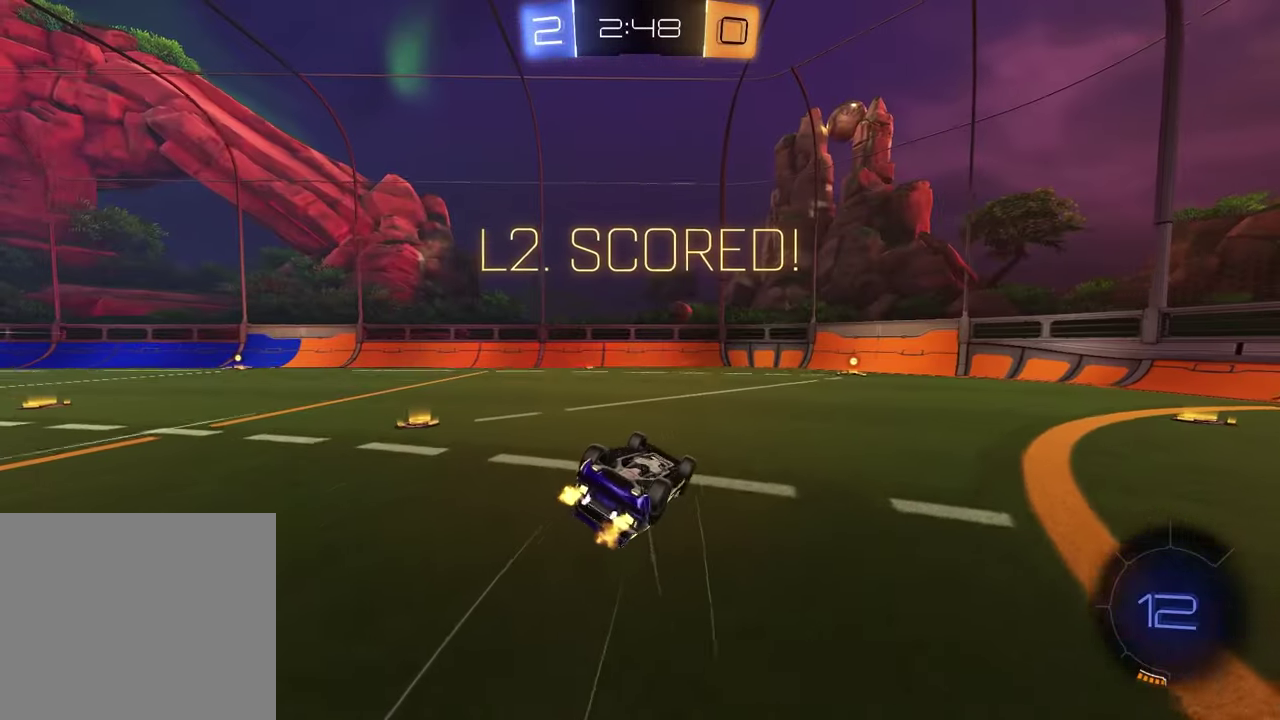
Gameplay with a controller (PlayStation layout); each line is a JSON object with the inputs held at the frame after it. "events" lists button and stick changes between this image and that frame as [ms after this image, input, new state], when the widget could be followed in between.
{"buttons": ["L1"], "left_stick": "up-left", "right_stick": "center"}
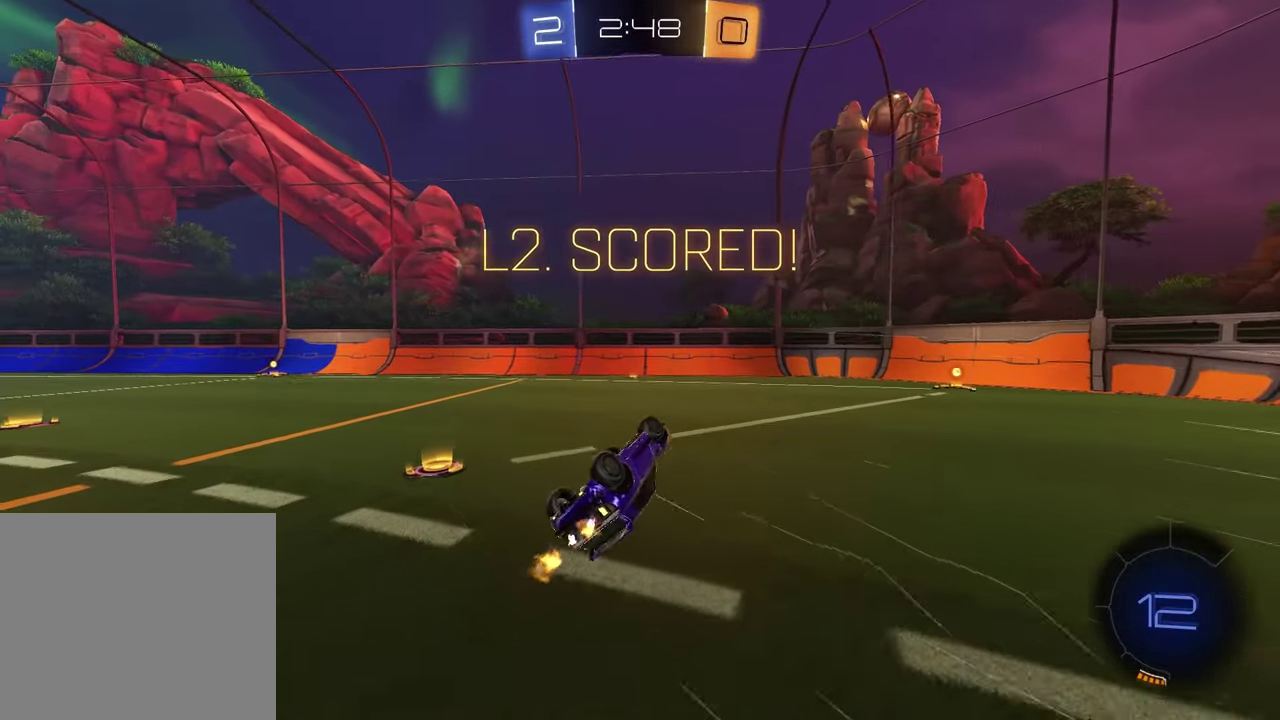
{"buttons": [], "left_stick": "center", "right_stick": "center", "events": [[250, "L1", "up"], [483, "left_stick", "center"]]}
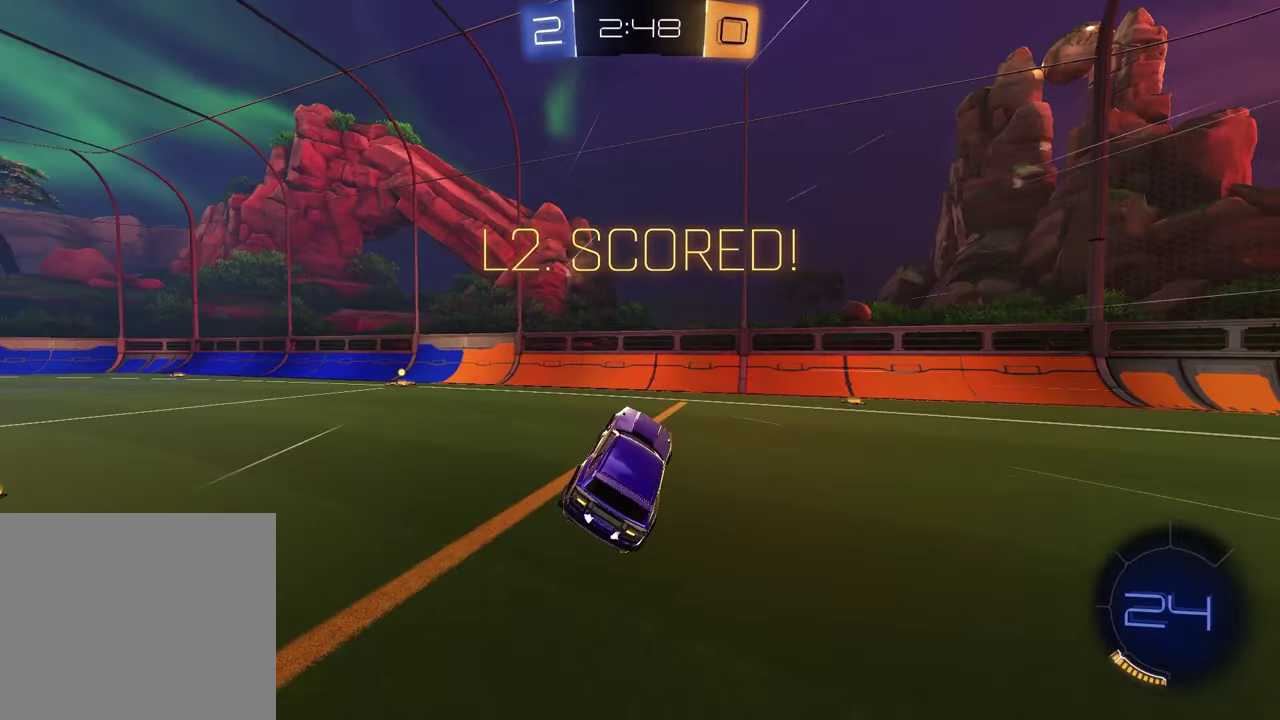
{"buttons": ["R1", "R2"], "left_stick": "left", "right_stick": "center", "events": [[217, "R2", "down"], [250, "left_stick", "up"], [367, "R1", "down"], [383, "left_stick", "up-left"], [467, "left_stick", "left"]]}
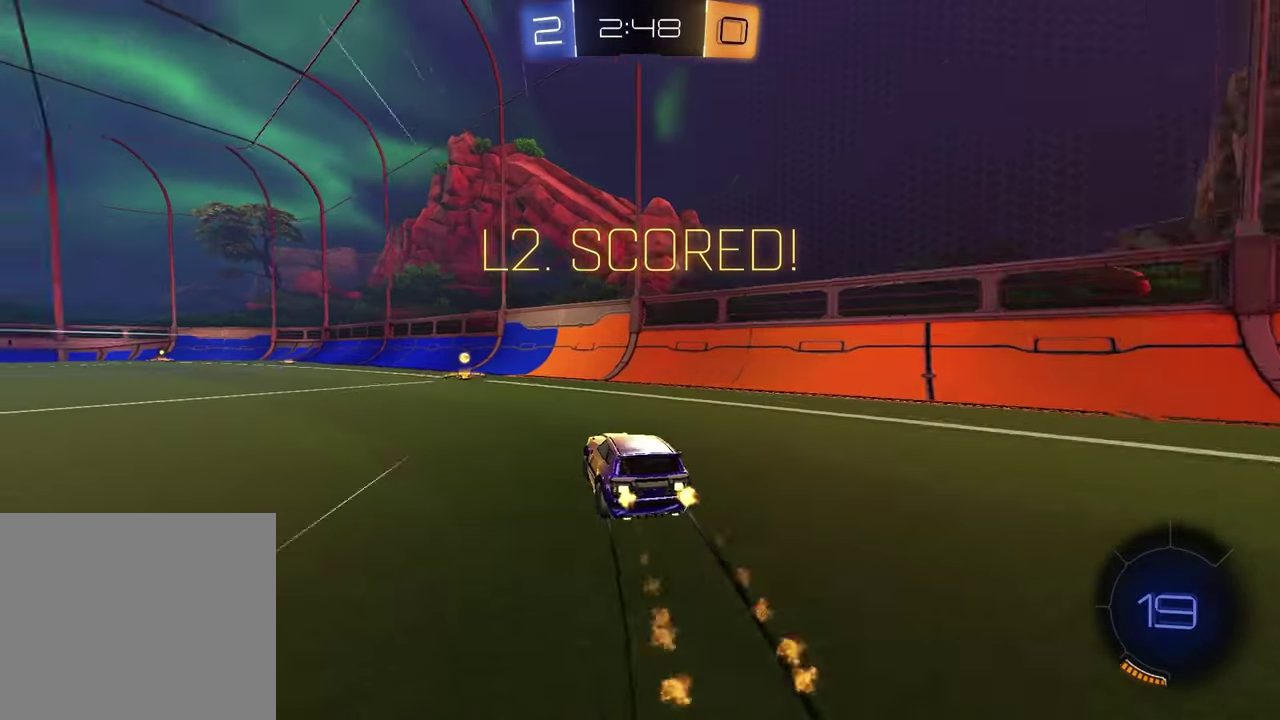
{"buttons": ["L1"], "left_stick": "down-right", "right_stick": "center", "events": [[83, "R1", "up"], [83, "left_stick", "center"], [300, "left_stick", "down-left"], [317, "CROSS", "down"], [367, "L1", "down"], [417, "left_stick", "down-right"], [467, "R2", "up"], [500, "CROSS", "up"]]}
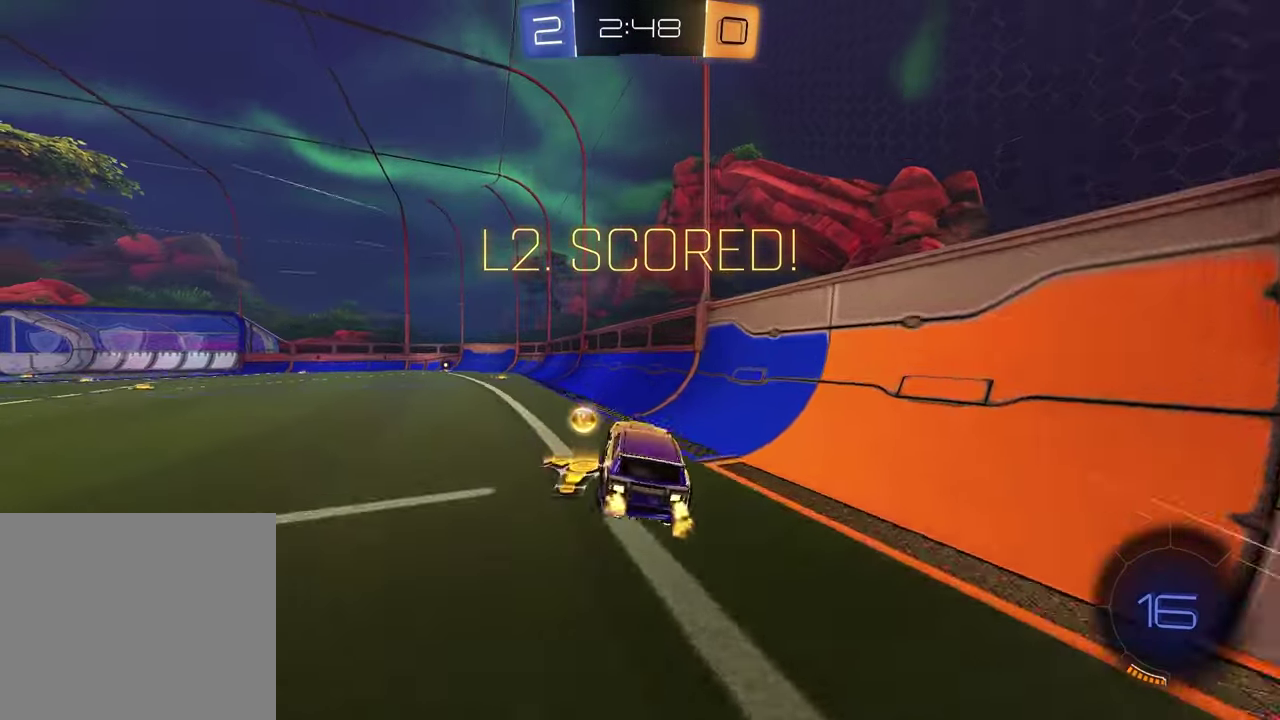
{"buttons": ["R1", "R2"], "left_stick": "down-right", "right_stick": "center", "events": [[100, "R2", "down"], [117, "L1", "up"], [183, "left_stick", "up-left"], [200, "CROSS", "down"], [233, "R1", "down"], [300, "CROSS", "up"], [333, "left_stick", "down-right"]]}
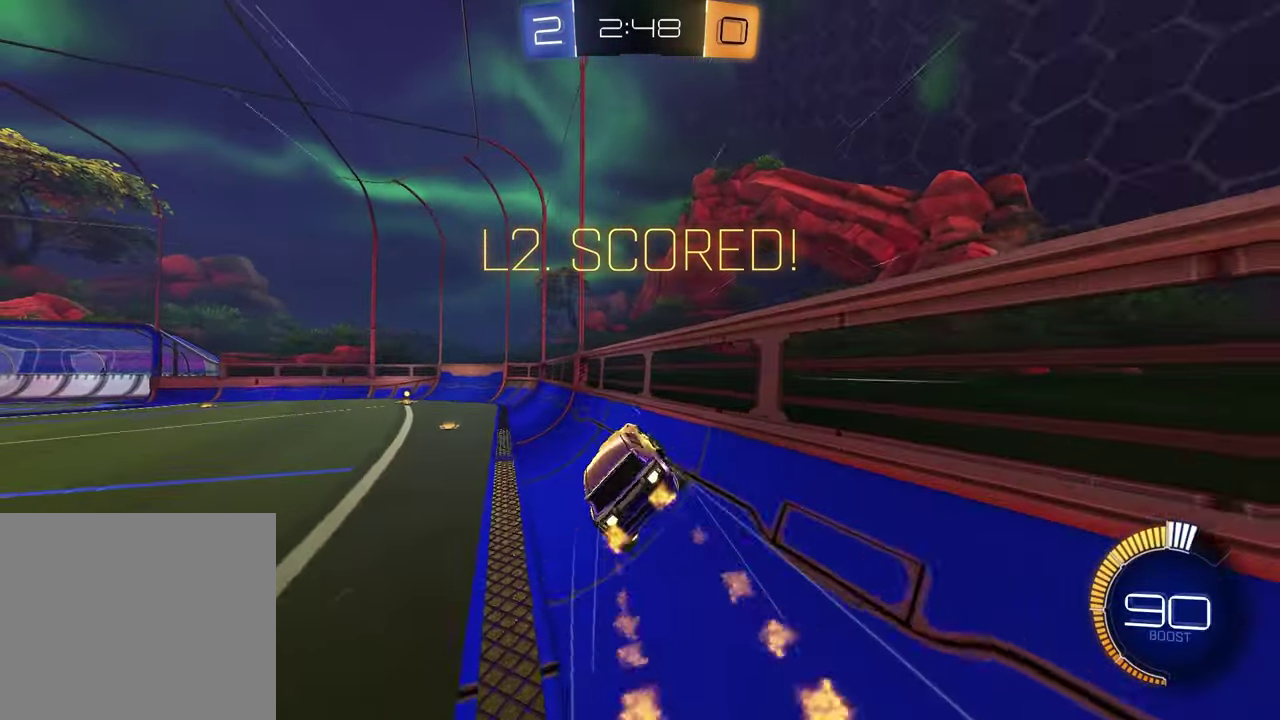
{"buttons": ["CROSS", "R1", "R2"], "left_stick": "down-left", "right_stick": "center", "events": [[350, "left_stick", "down"], [400, "left_stick", "down-left"], [483, "CROSS", "down"]]}
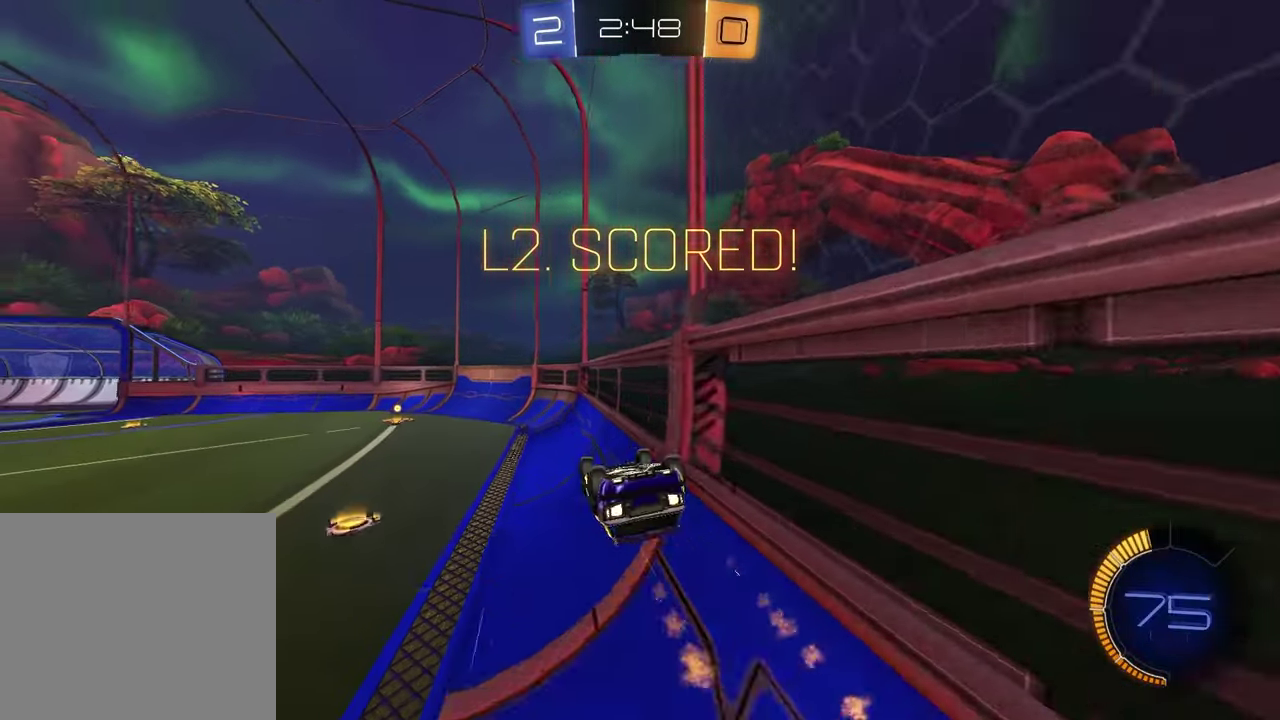
{"buttons": ["CROSS", "L1"], "left_stick": "center", "right_stick": "center", "events": [[33, "R1", "up"], [50, "R2", "up"], [50, "left_stick", "center"], [133, "CROSS", "up"], [167, "L1", "down"], [183, "left_stick", "left"], [483, "CROSS", "down"], [500, "left_stick", "center"]]}
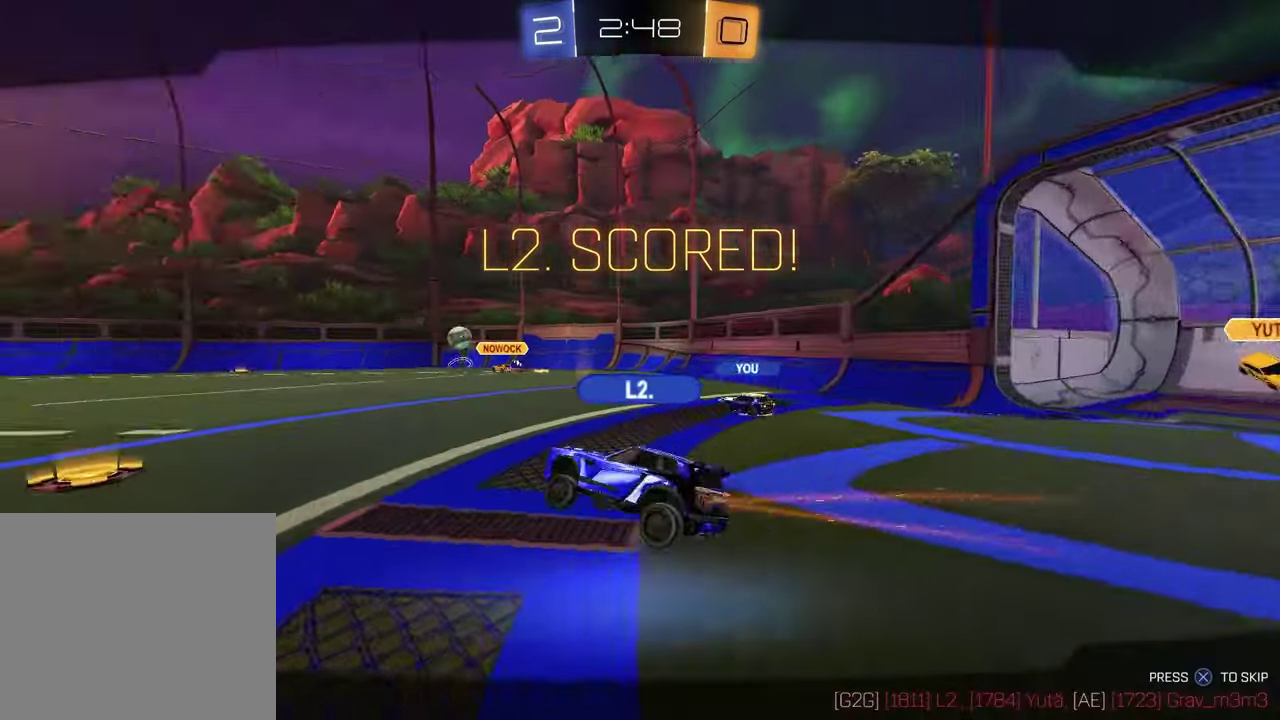
{"buttons": [], "left_stick": "center", "right_stick": "center", "events": [[17, "L1", "up"], [117, "CROSS", "up"], [183, "CROSS", "down"], [283, "CROSS", "up"]]}